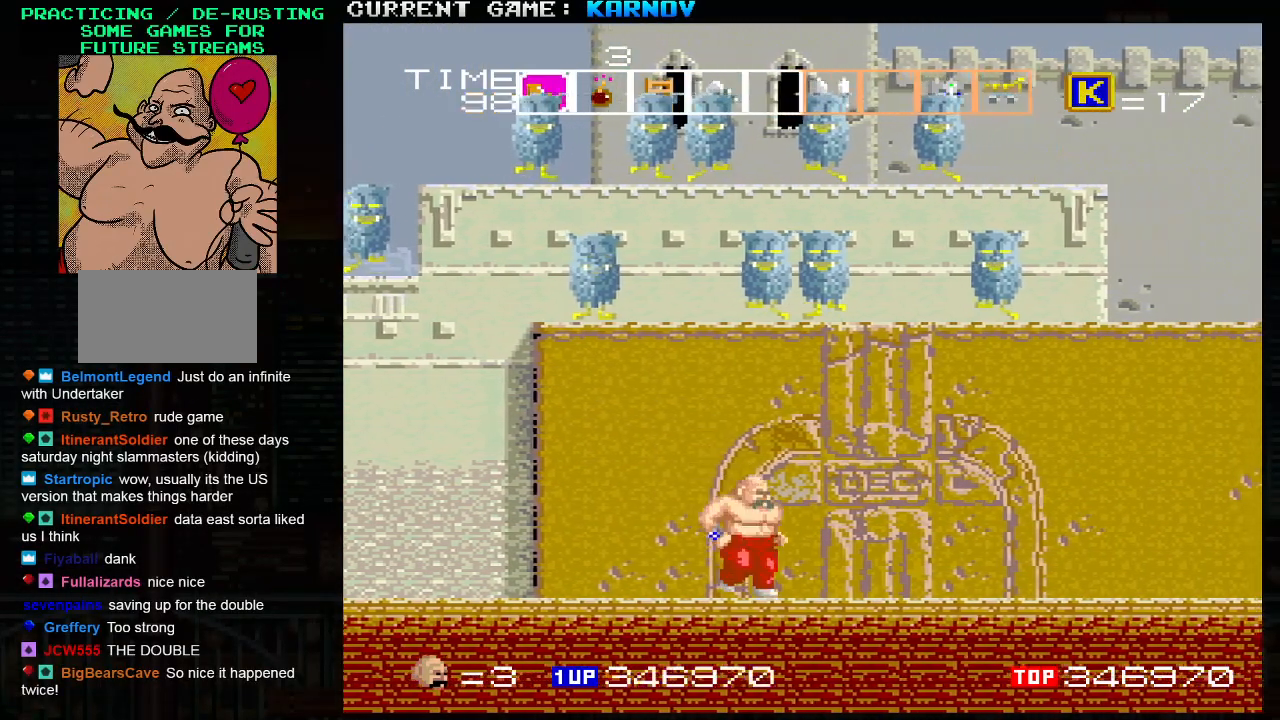
Gameplay with a controller (arcade stick); each line is a JSON object with the inputs held at the frame after it. "events" lists button and stick changes between this image and that frame as [ms after this image, input, new state], when the widget could be followed in between. Not read: L3 R3.
{"buttons": [], "left_stick": "right", "events": []}
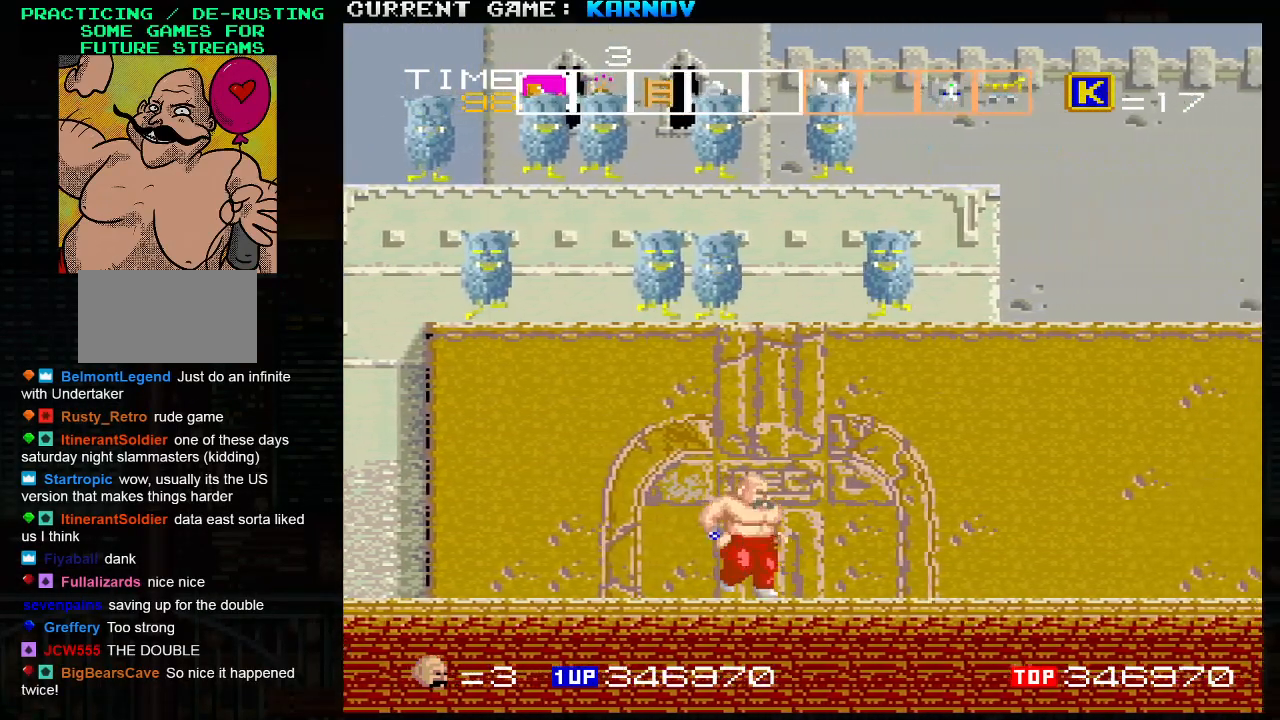
{"buttons": [], "left_stick": "right", "events": []}
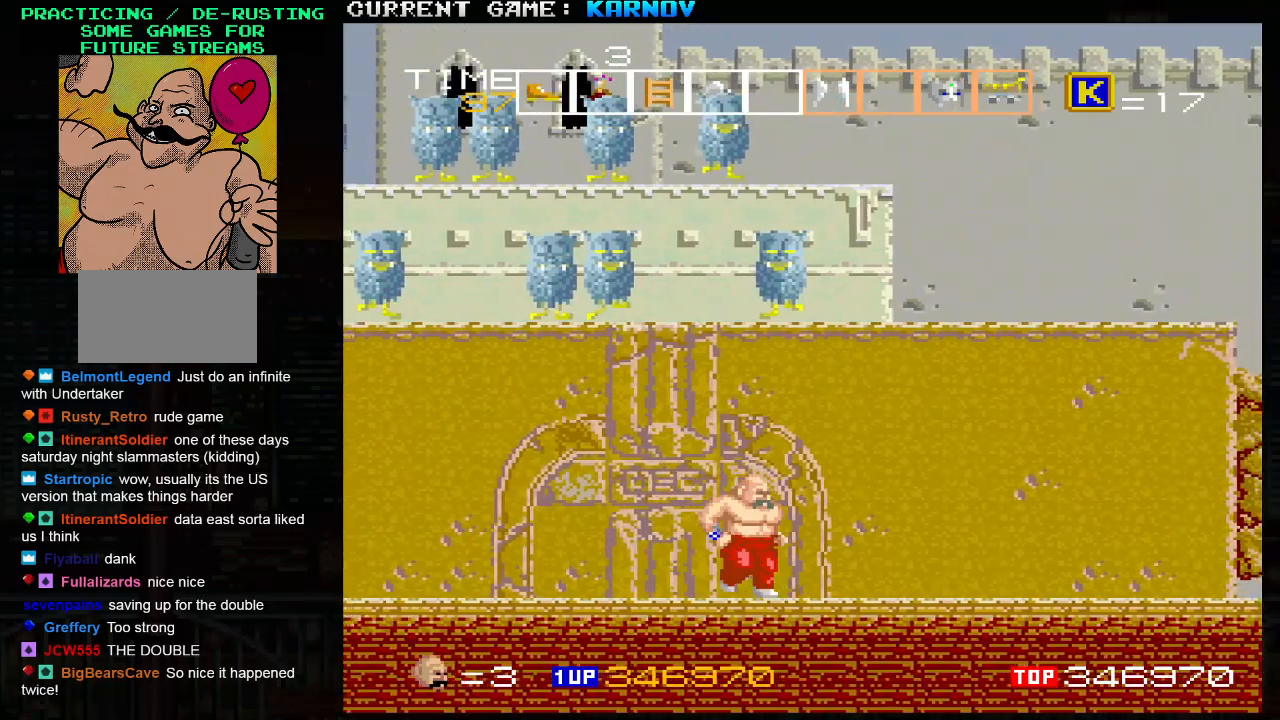
{"buttons": [], "left_stick": "right", "events": [[67, "SQUARE", "down"], [83, "SQUARE", "up"], [167, "left_stick", "down"], [183, "SQUARE", "down"], [250, "SQUARE", "up"], [333, "left_stick", "right"]]}
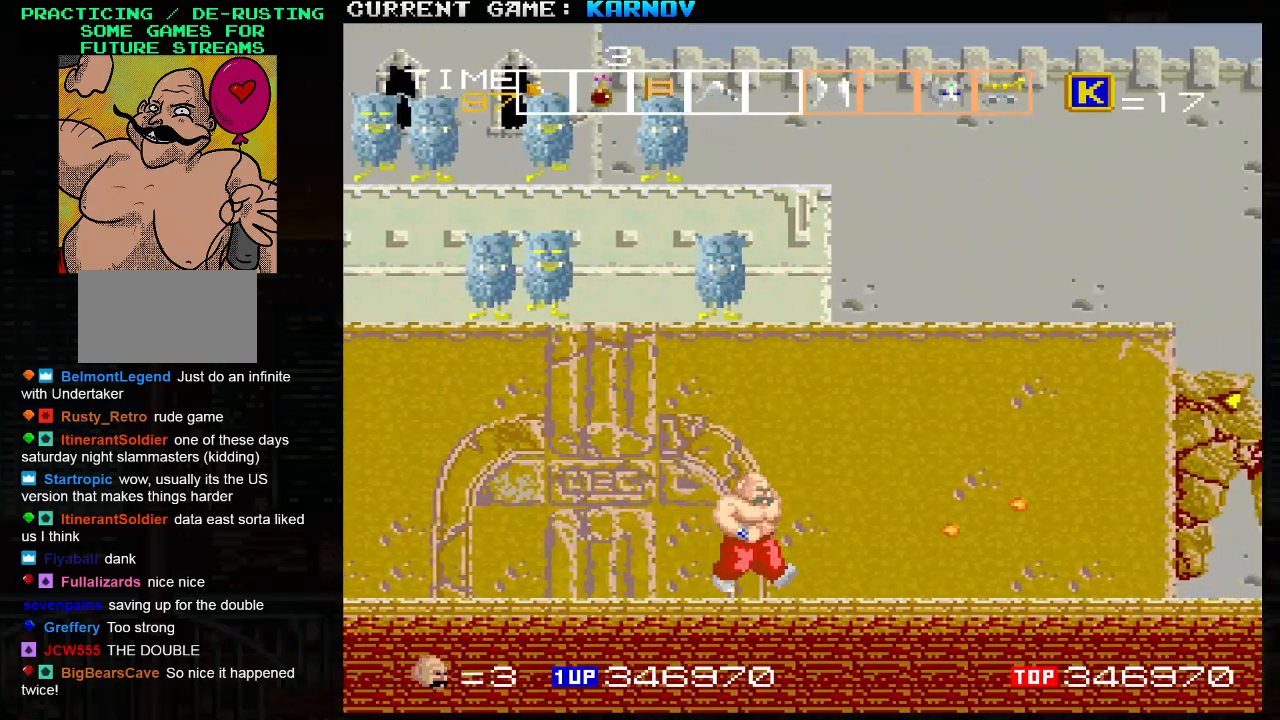
{"buttons": [], "left_stick": "right", "events": []}
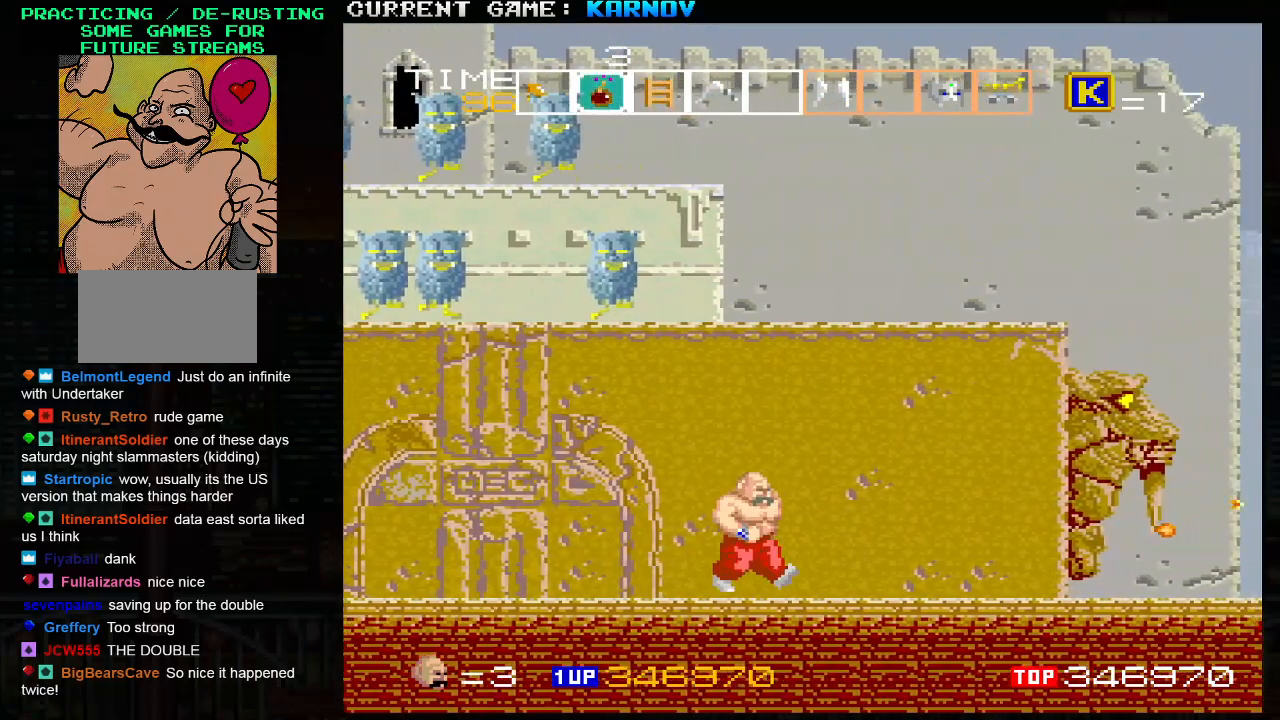
{"buttons": [], "left_stick": "right", "events": []}
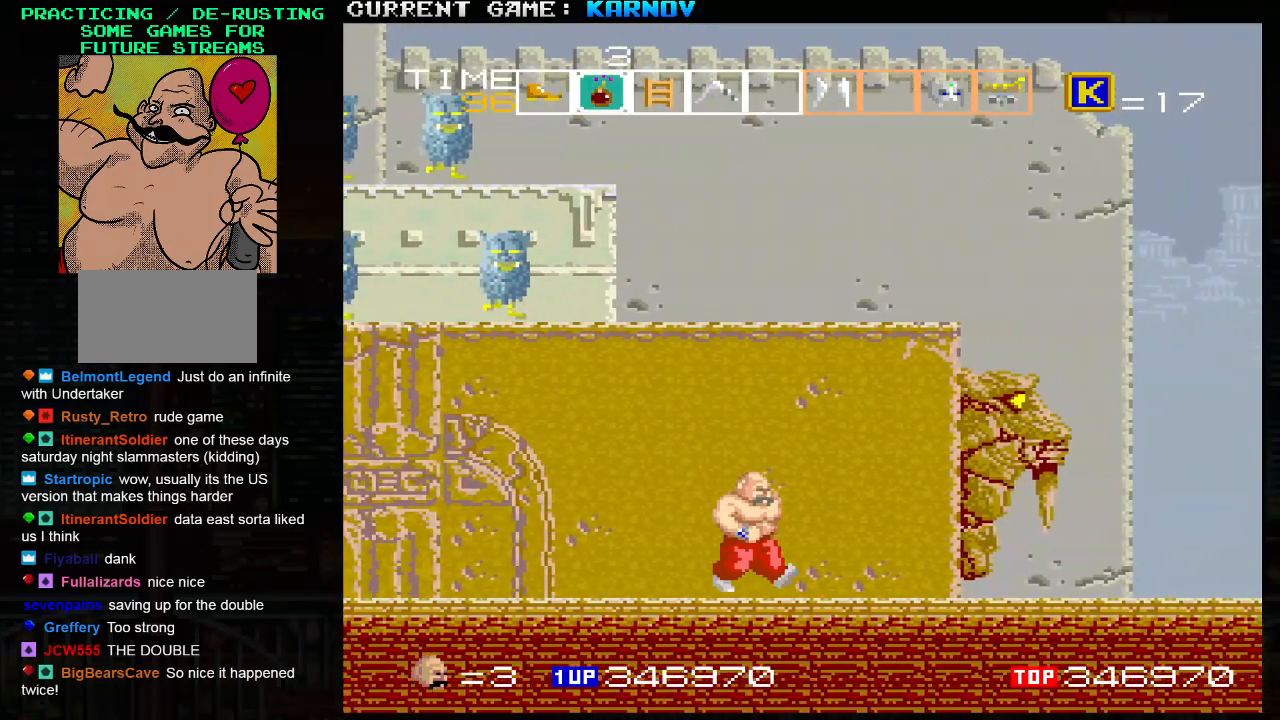
{"buttons": [], "left_stick": "right", "events": [[150, "SQUARE", "down"], [183, "SQUARE", "up"], [233, "SQUARE", "down"], [267, "left_stick", "down-right"], [317, "SQUARE", "up"], [383, "left_stick", "right"]]}
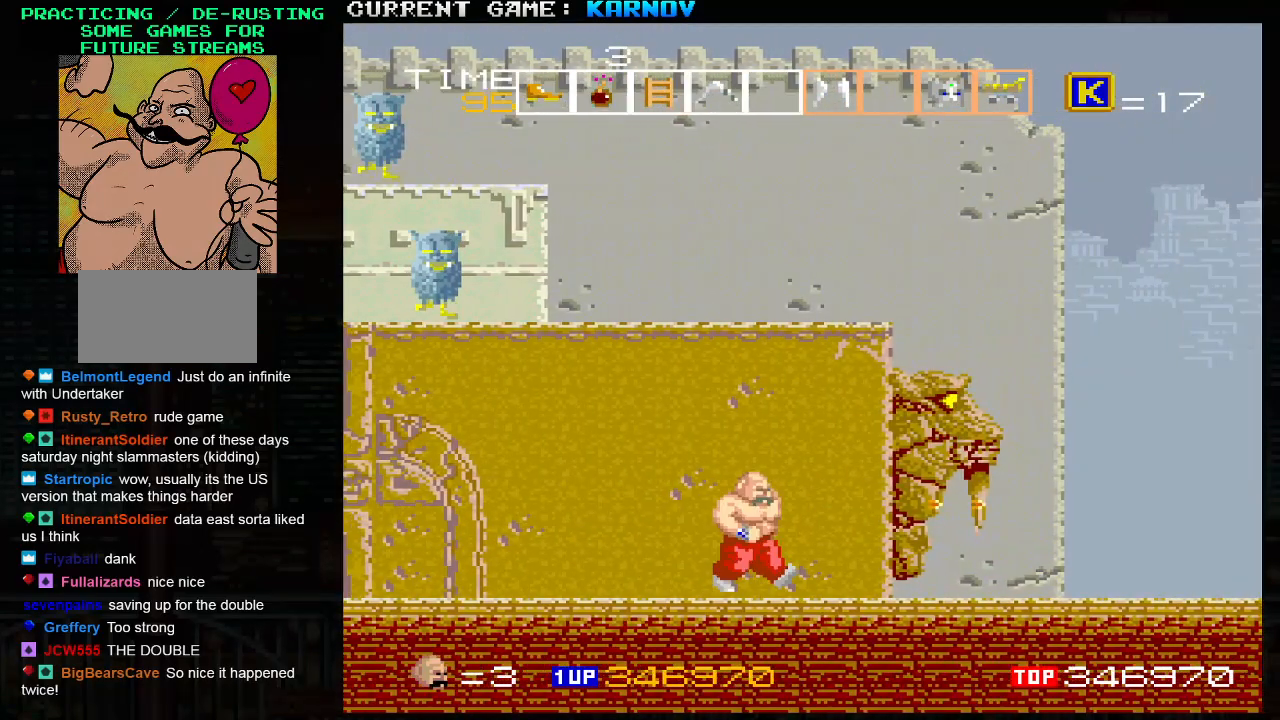
{"buttons": [], "left_stick": "right", "events": []}
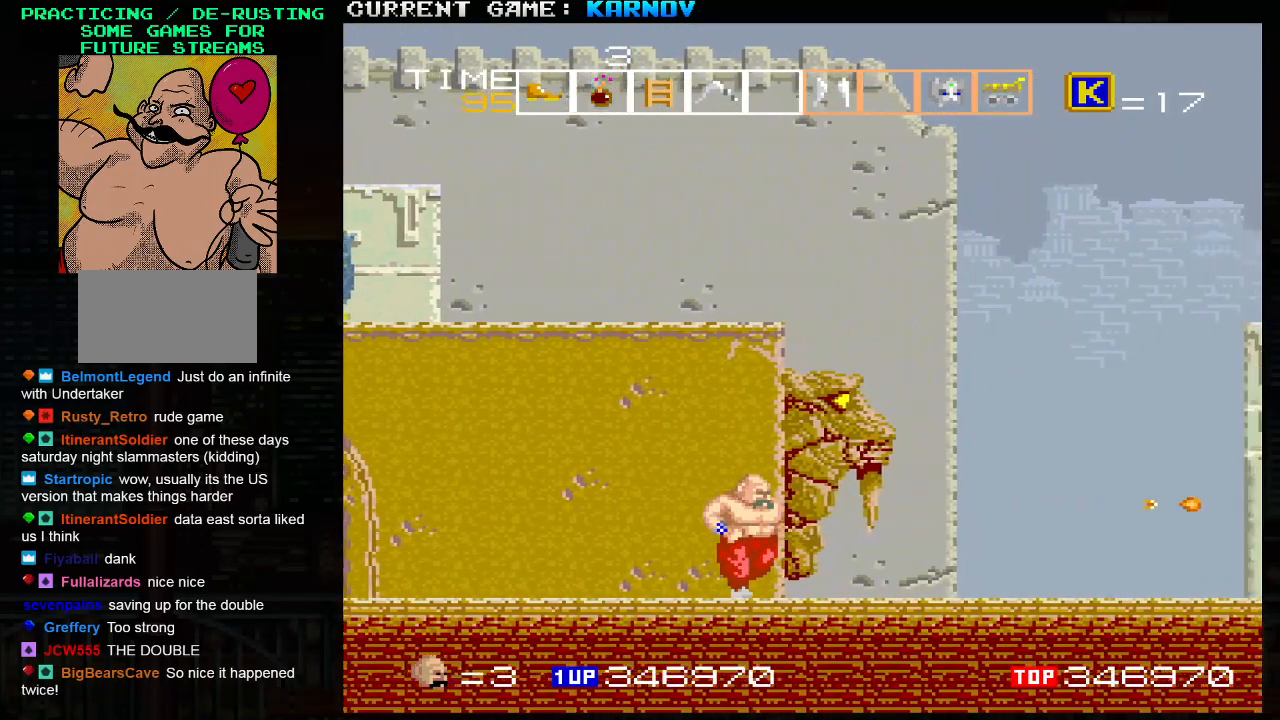
{"buttons": [], "left_stick": "right", "events": []}
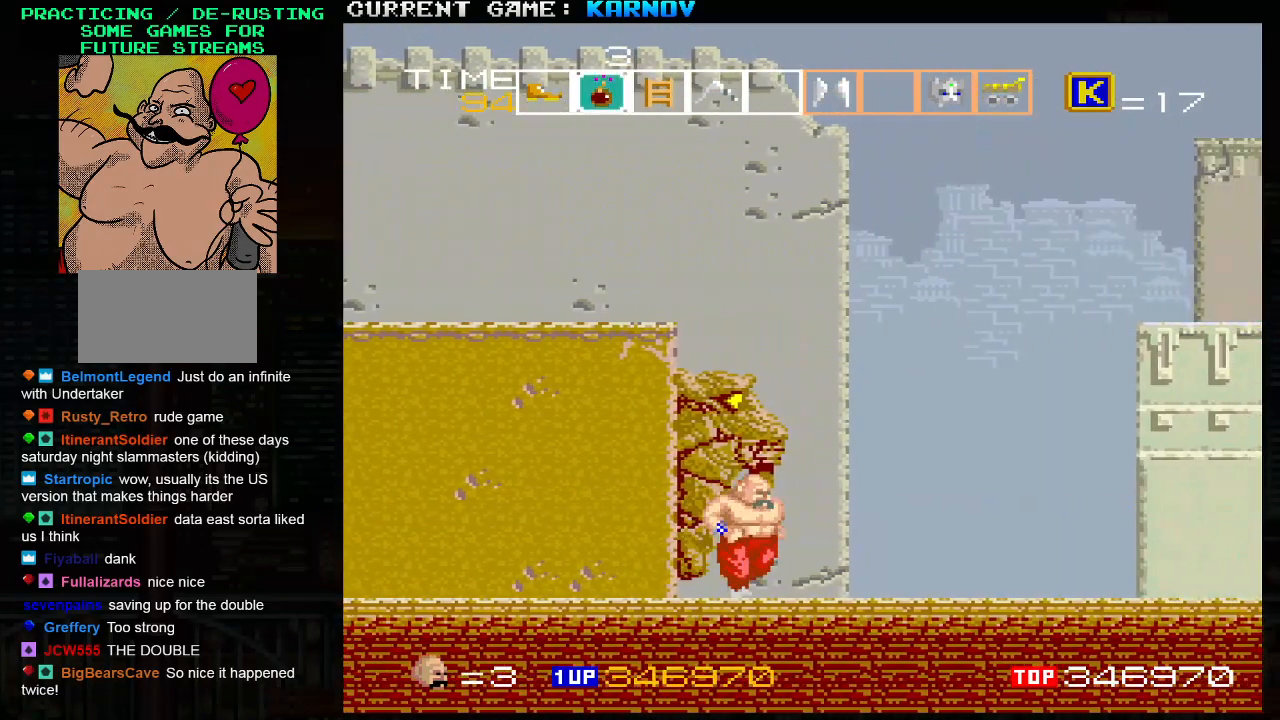
{"buttons": [], "left_stick": "right", "events": []}
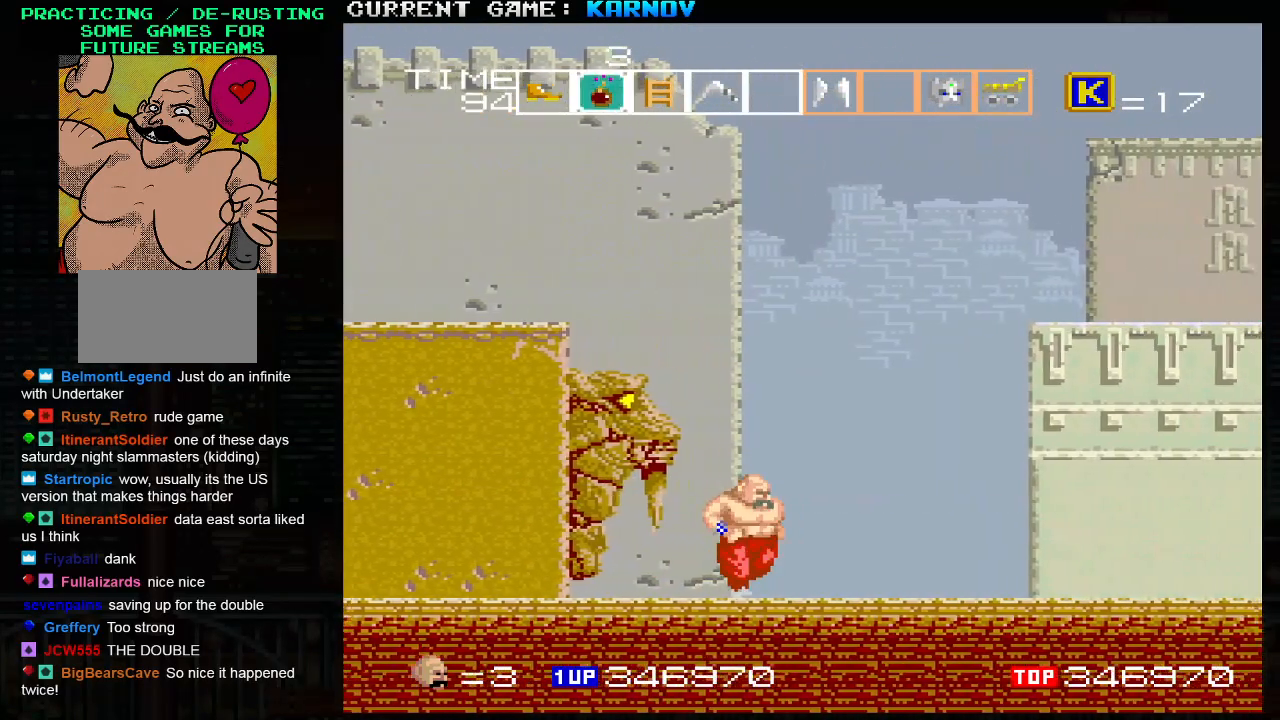
{"buttons": [], "left_stick": "right", "events": []}
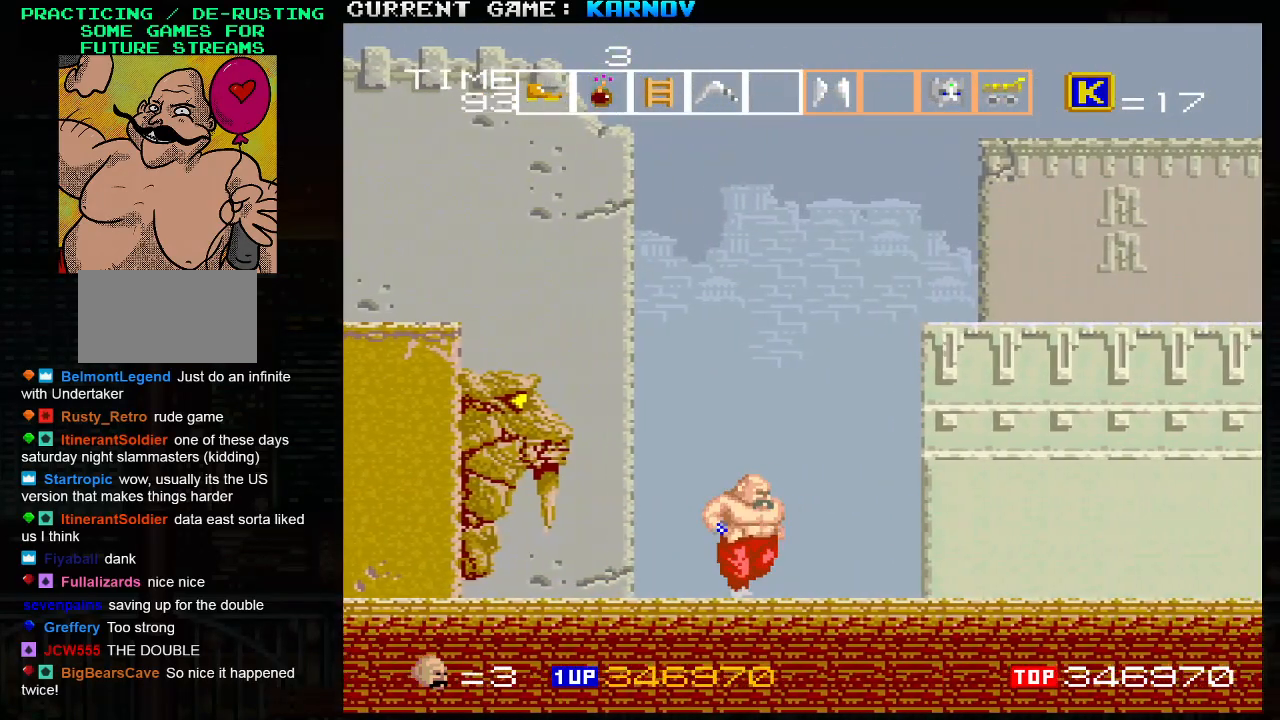
{"buttons": [], "left_stick": "right", "events": []}
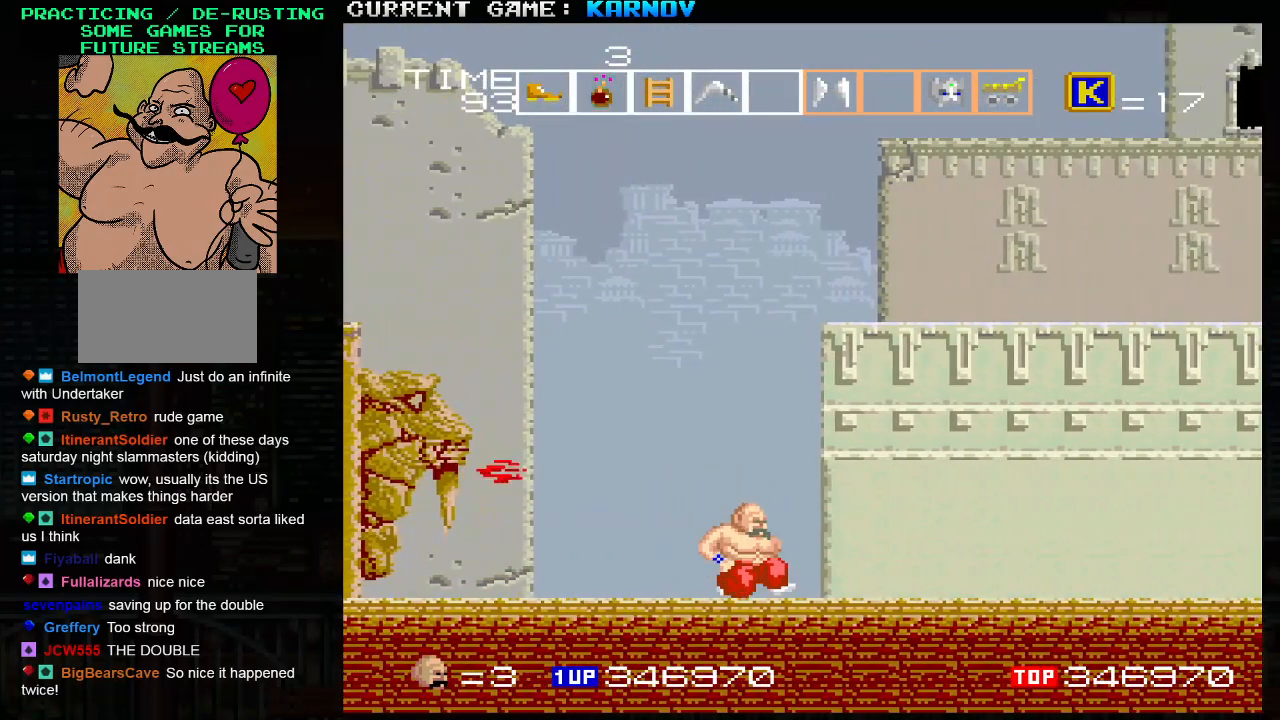
{"buttons": [], "left_stick": "down", "events": [[17, "left_stick", "down"]]}
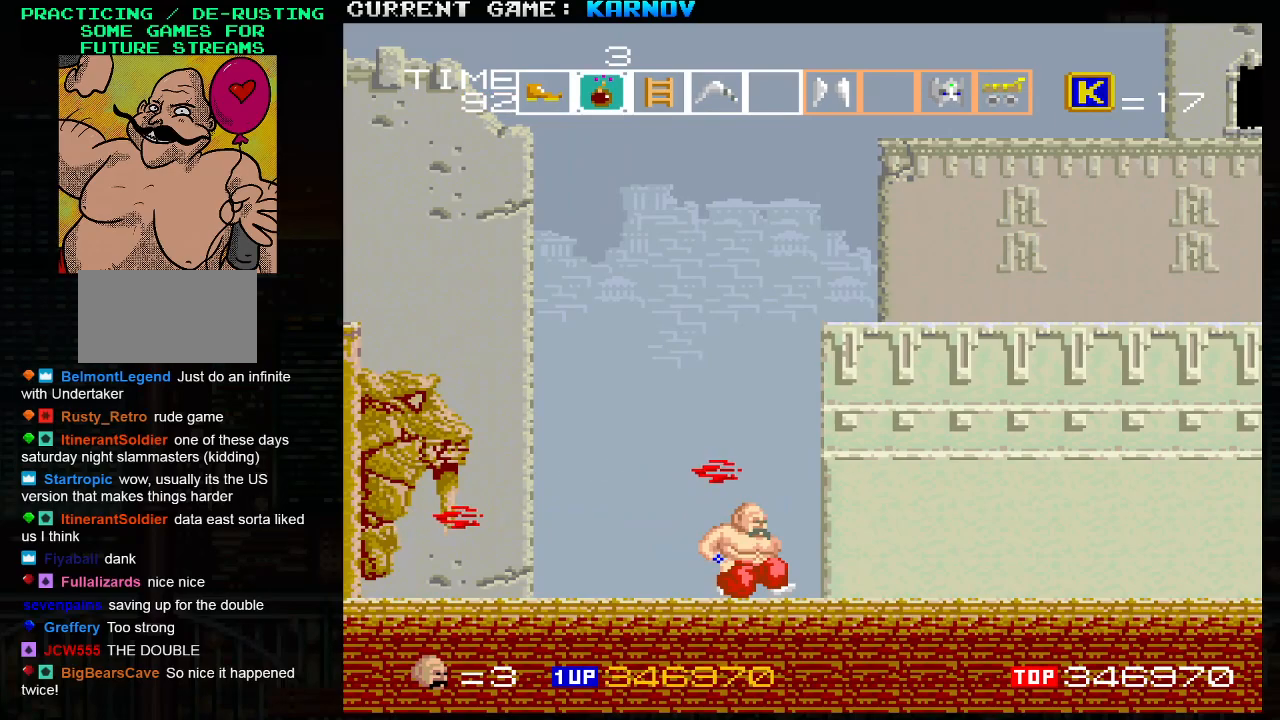
{"buttons": ["TRIANGLE"], "left_stick": "right", "events": [[283, "left_stick", "center"], [300, "TRIANGLE", "down"], [333, "left_stick", "right"]]}
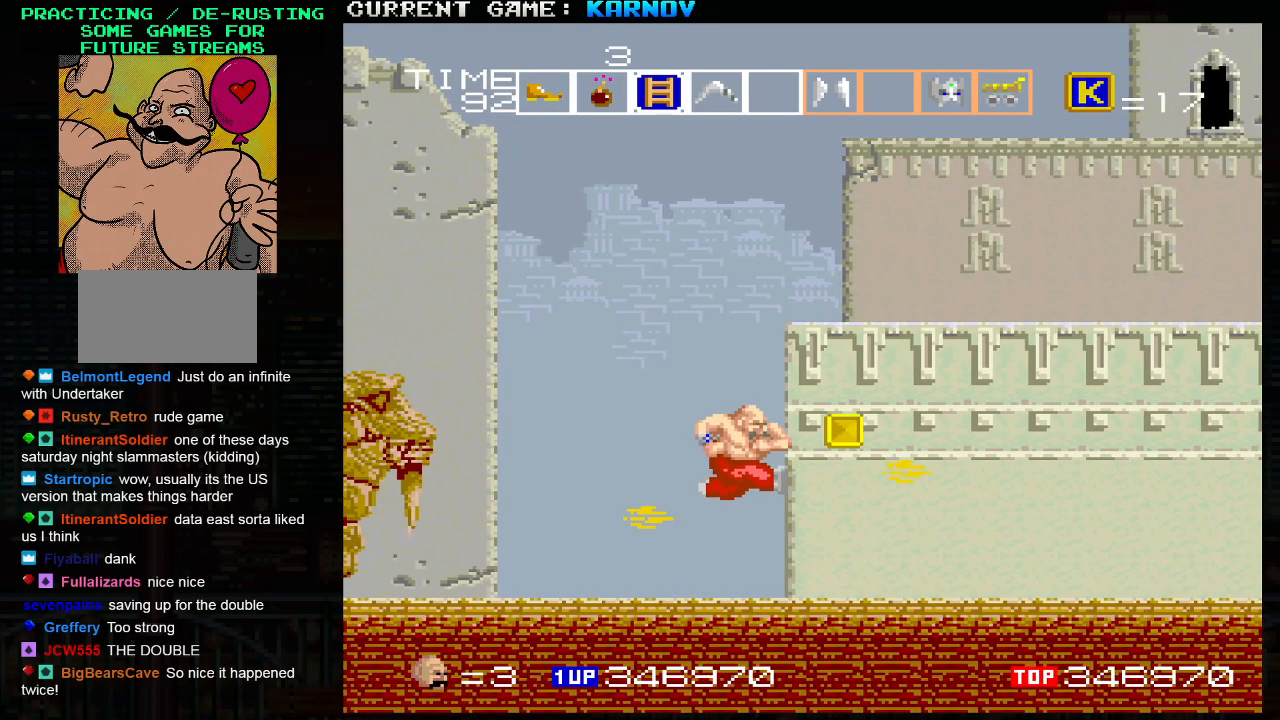
{"buttons": [], "left_stick": "right", "events": [[100, "left_stick", "left"], [167, "TRIANGLE", "up"], [450, "left_stick", "center"], [500, "left_stick", "right"]]}
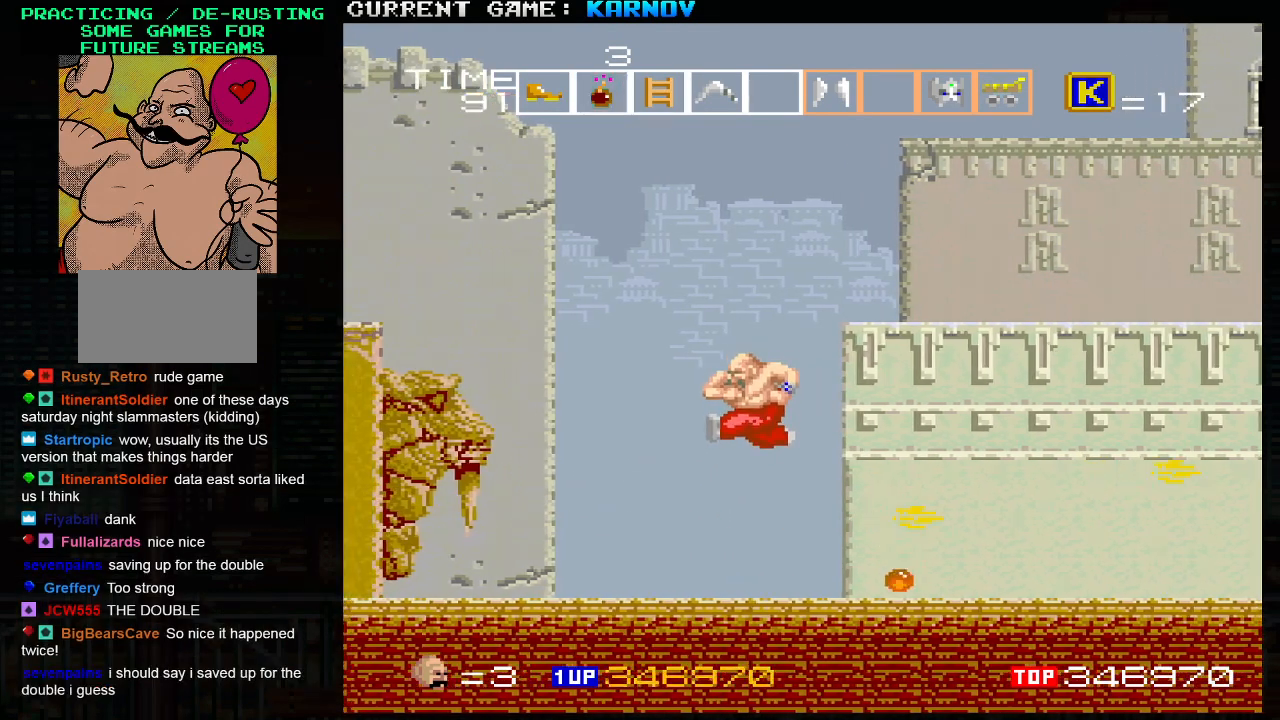
{"buttons": [], "left_stick": "right", "events": []}
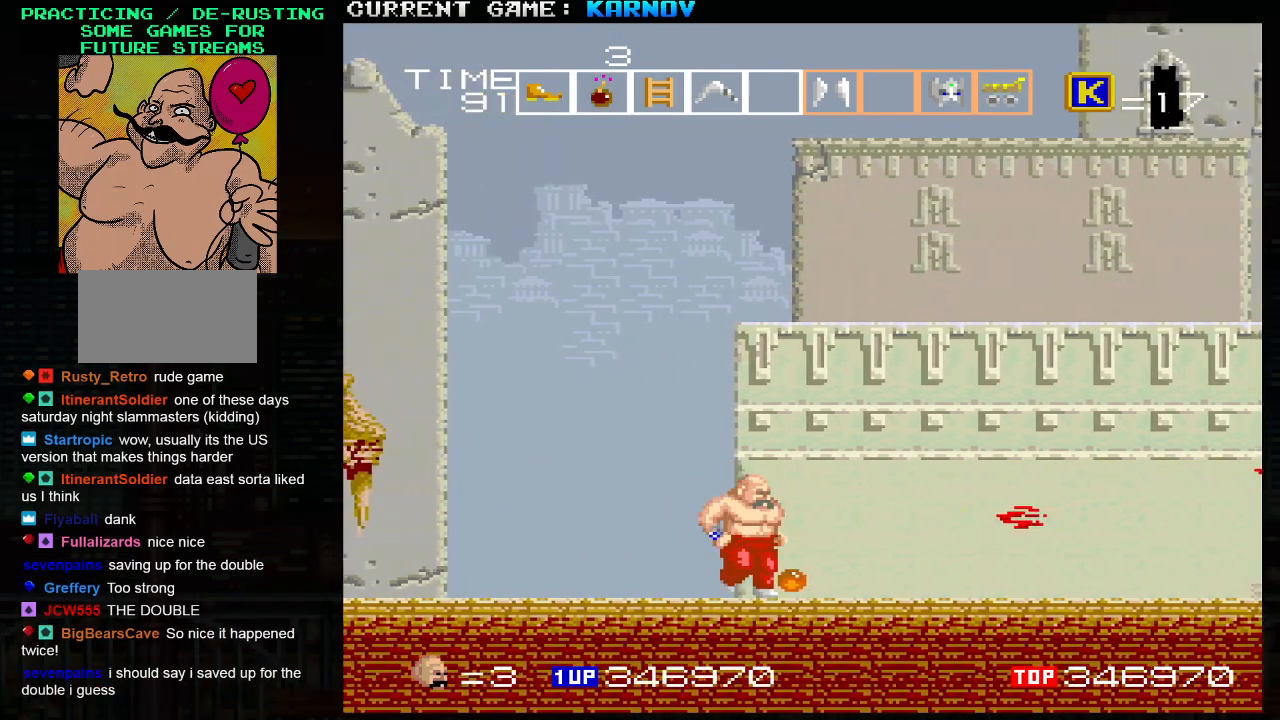
{"buttons": [], "left_stick": "left", "events": [[217, "left_stick", "left"]]}
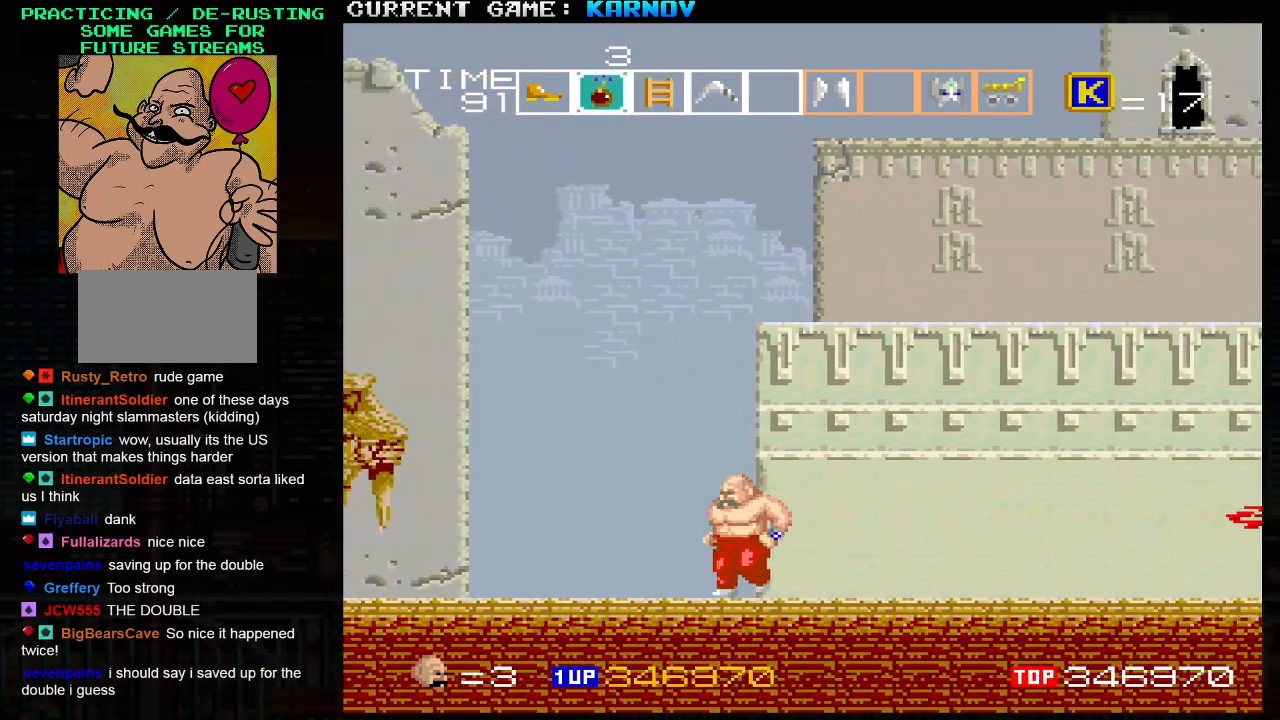
{"buttons": ["SQUARE"], "left_stick": "center", "events": [[83, "TRIANGLE", "down"], [217, "SQUARE", "down"], [267, "TRIANGLE", "up"], [333, "SQUARE", "up"], [450, "SQUARE", "down"], [483, "left_stick", "center"]]}
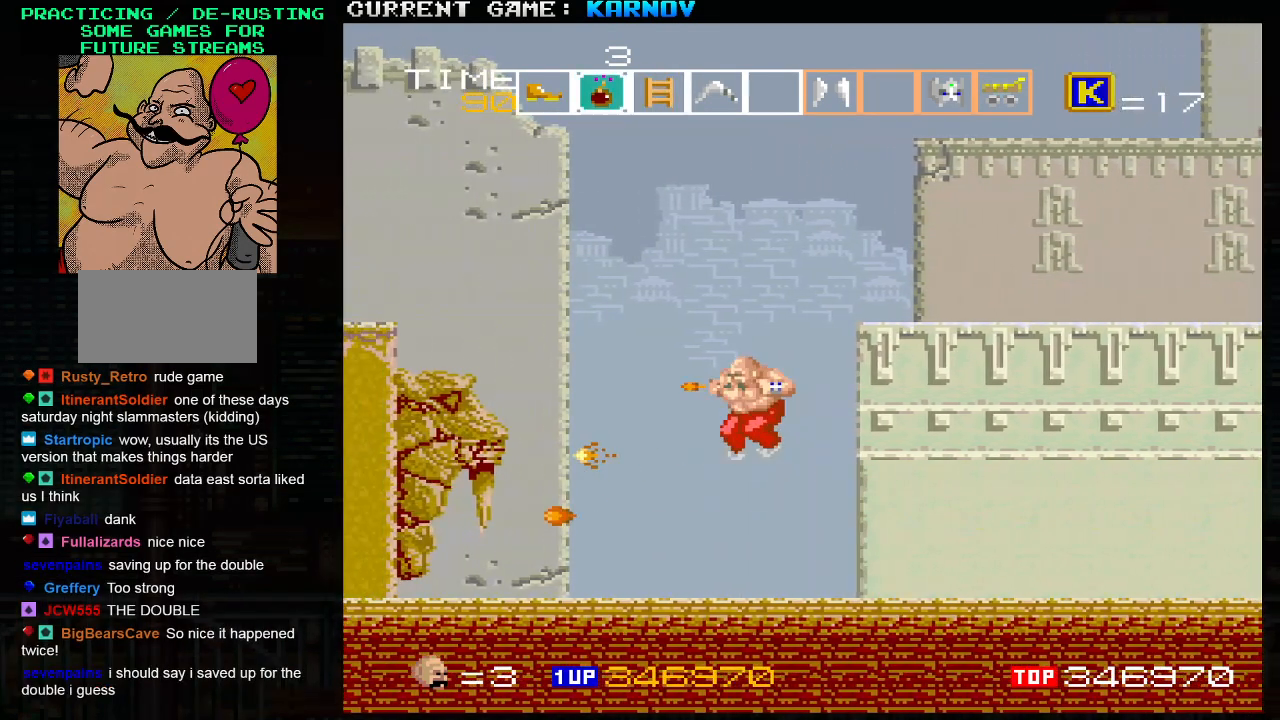
{"buttons": ["SQUARE"], "left_stick": "center", "events": [[17, "SQUARE", "up"], [17, "left_stick", "right"], [133, "SQUARE", "down"], [200, "SQUARE", "up"], [283, "SQUARE", "down"], [367, "SQUARE", "up"], [433, "SQUARE", "down"], [467, "left_stick", "center"]]}
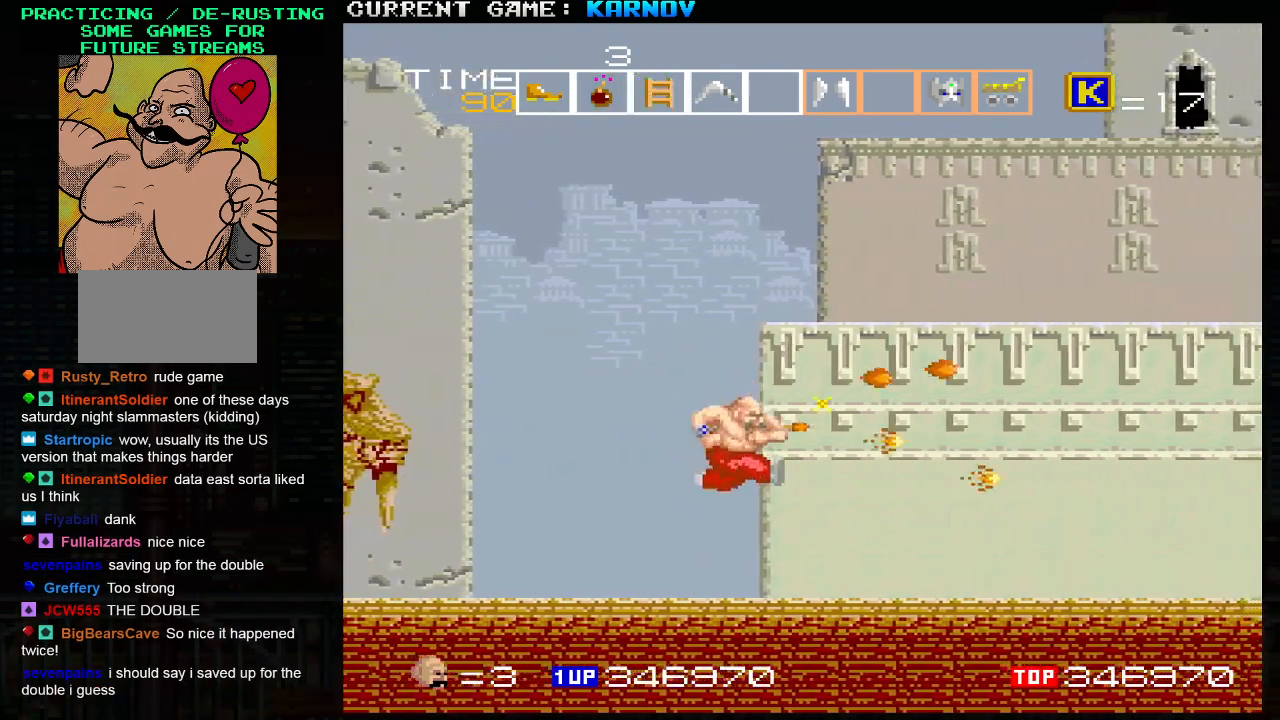
{"buttons": [], "left_stick": "center", "events": [[33, "SQUARE", "up"], [217, "left_stick", "right"], [317, "TRIANGLE", "down"], [383, "SQUARE", "down"], [417, "TRIANGLE", "up"], [433, "left_stick", "center"], [500, "SQUARE", "up"]]}
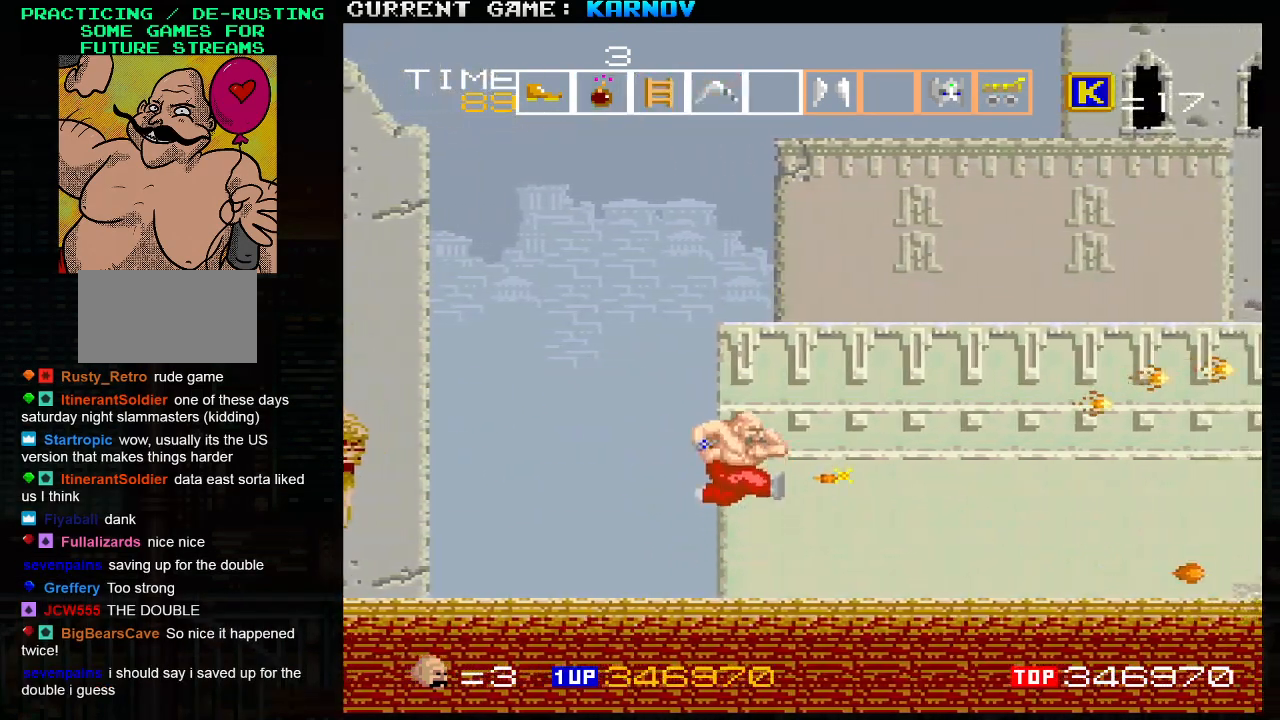
{"buttons": [], "left_stick": "center", "events": [[17, "TRIANGLE", "down"], [100, "SQUARE", "down"], [100, "left_stick", "right"], [117, "TRIANGLE", "up"], [200, "SQUARE", "up"], [267, "SQUARE", "down"], [283, "left_stick", "center"], [300, "SQUARE", "up"], [317, "SQUARE", "down"], [333, "SQUARE", "up"]]}
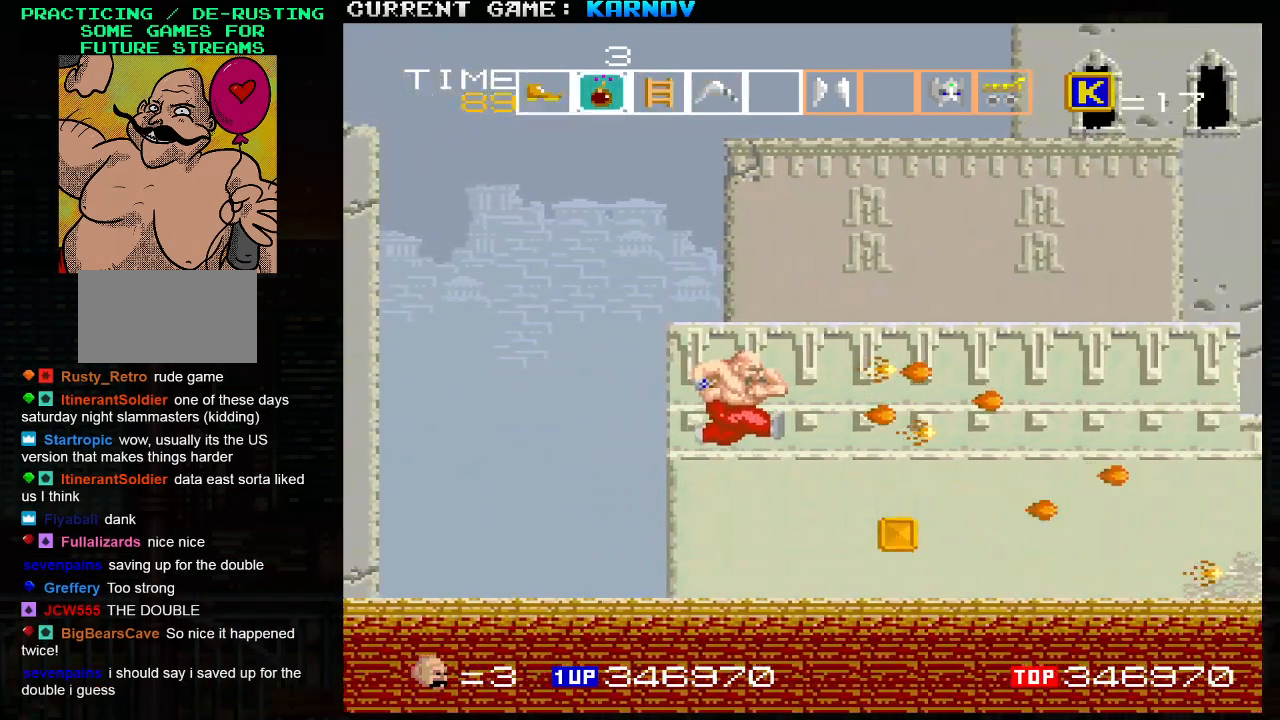
{"buttons": [], "left_stick": "right", "events": [[283, "left_stick", "right"]]}
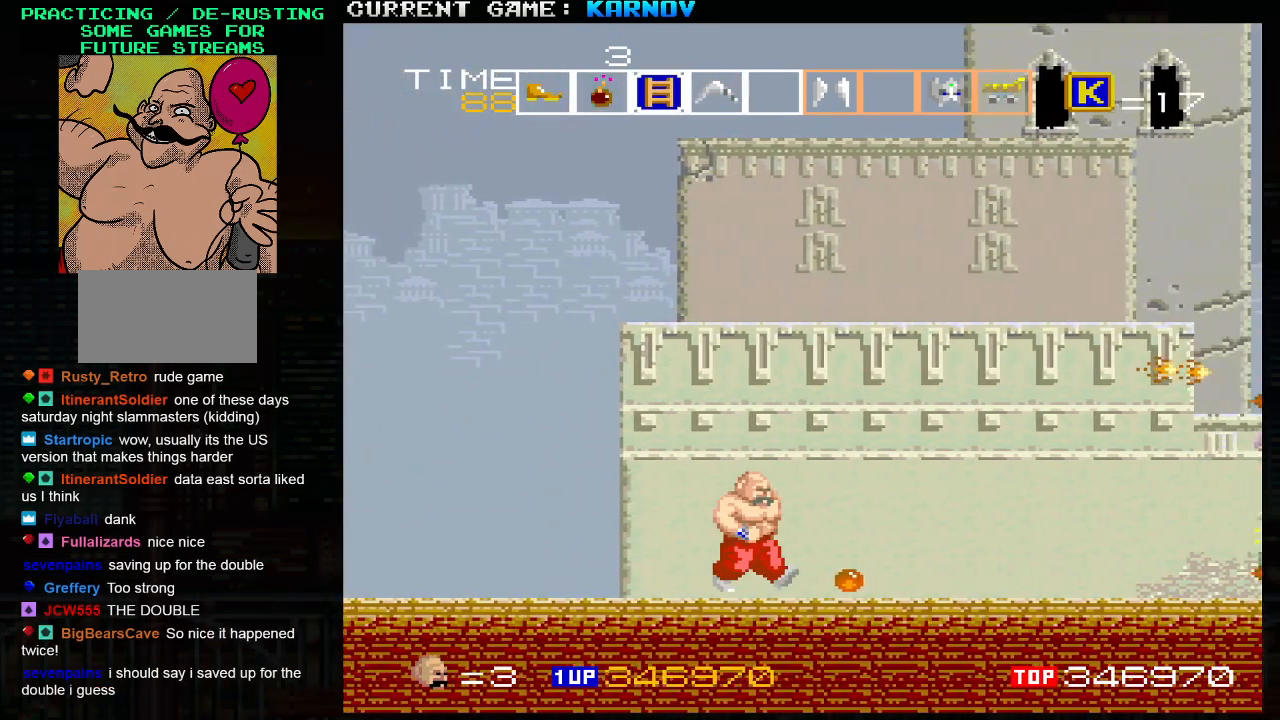
{"buttons": [], "left_stick": "center", "events": [[433, "left_stick", "center"]]}
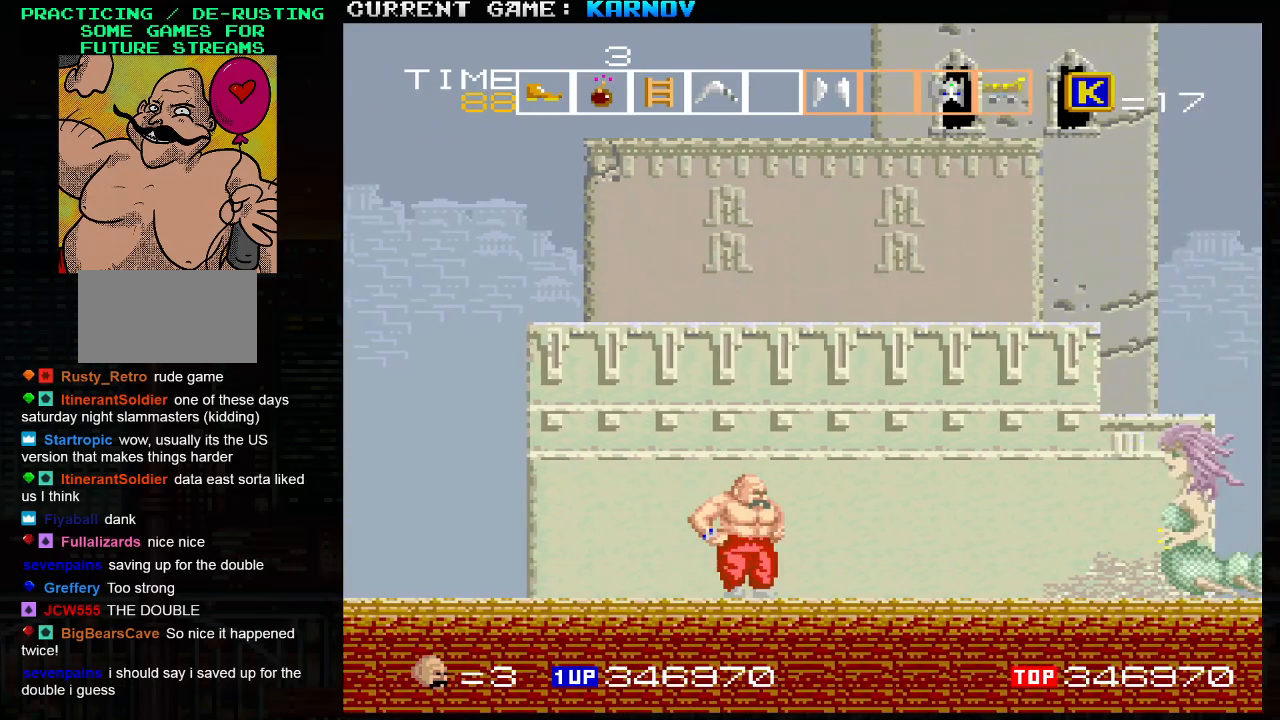
{"buttons": [], "left_stick": "right", "events": [[17, "SQUARE", "down"], [117, "SQUARE", "up"], [183, "SQUARE", "down"], [233, "SQUARE", "up"], [267, "SQUARE", "down"], [283, "SQUARE", "up"], [367, "SQUARE", "down"], [400, "SQUARE", "up"], [450, "SQUARE", "down"], [467, "SQUARE", "up"], [467, "left_stick", "right"]]}
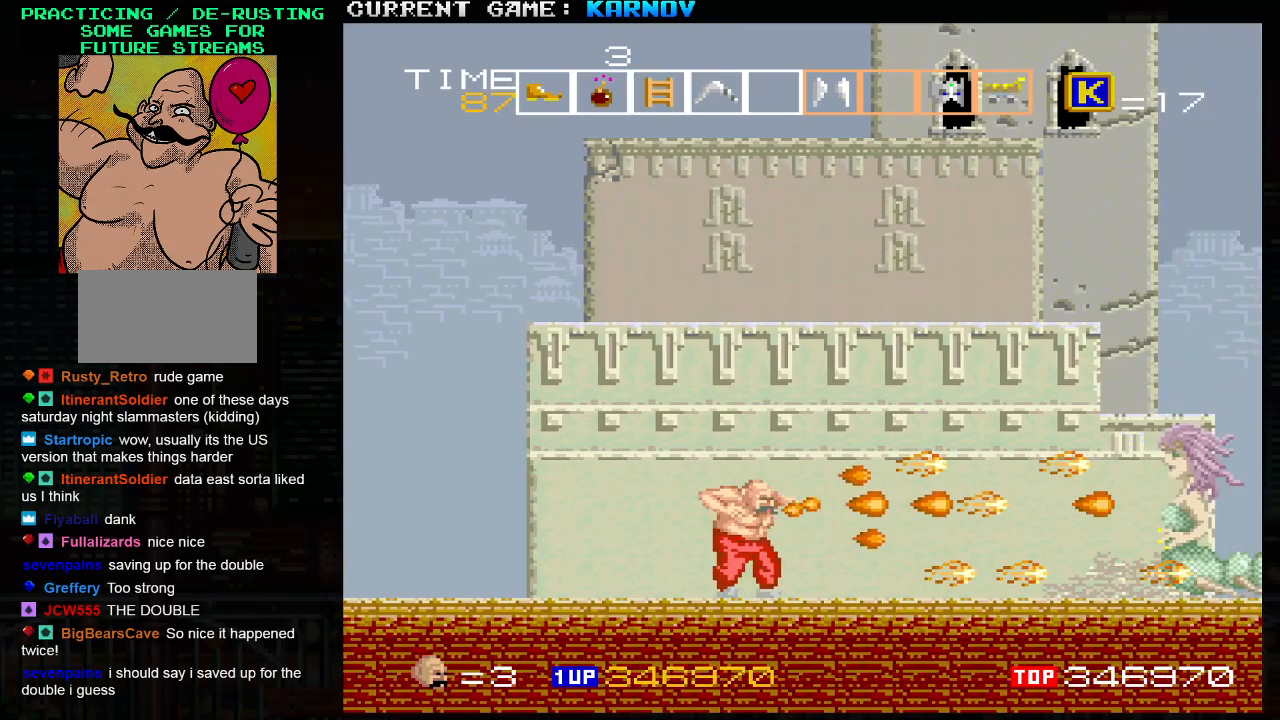
{"buttons": ["SQUARE"], "left_stick": "center", "events": [[33, "SQUARE", "down"], [67, "SQUARE", "up"], [100, "SQUARE", "down"], [133, "SQUARE", "up"], [200, "SQUARE", "down"], [233, "SQUARE", "up"], [267, "SQUARE", "down"], [300, "SQUARE", "up"], [350, "SQUARE", "down"], [383, "SQUARE", "up"], [433, "SQUARE", "down"], [467, "SQUARE", "up"], [483, "SQUARE", "down"], [500, "left_stick", "center"]]}
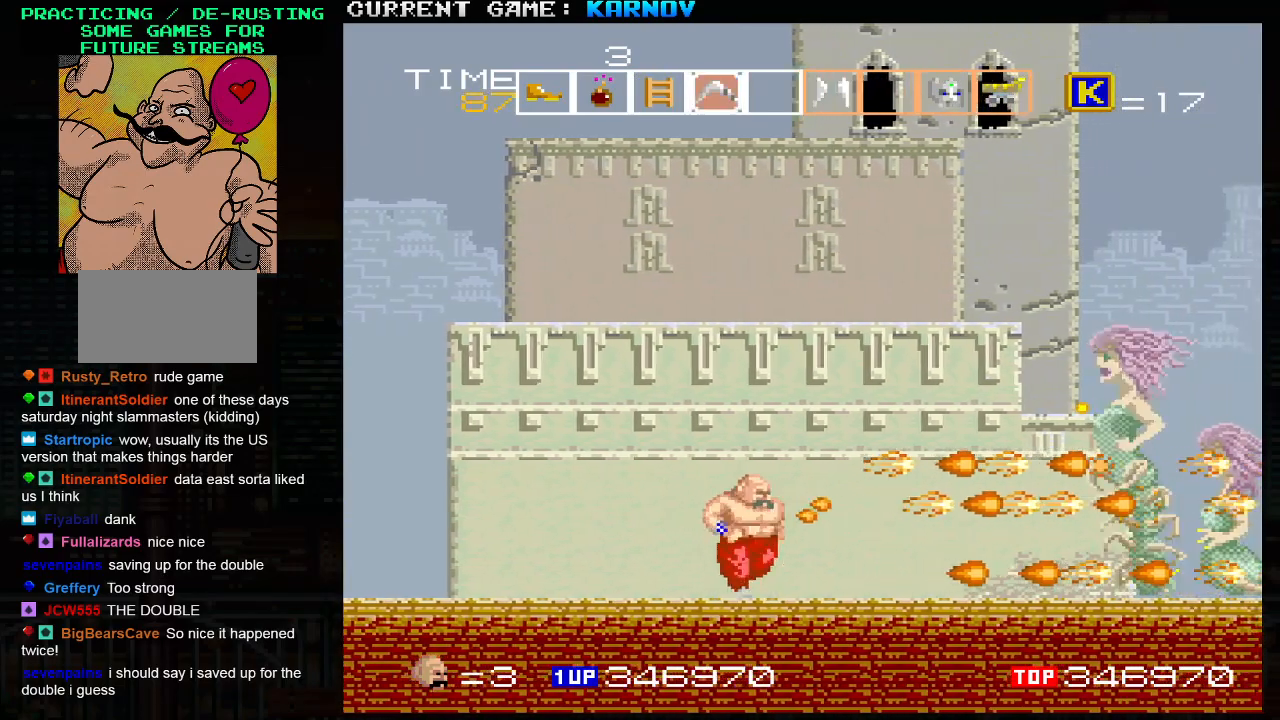
{"buttons": [], "left_stick": "left", "events": [[33, "SQUARE", "up"], [100, "left_stick", "left"]]}